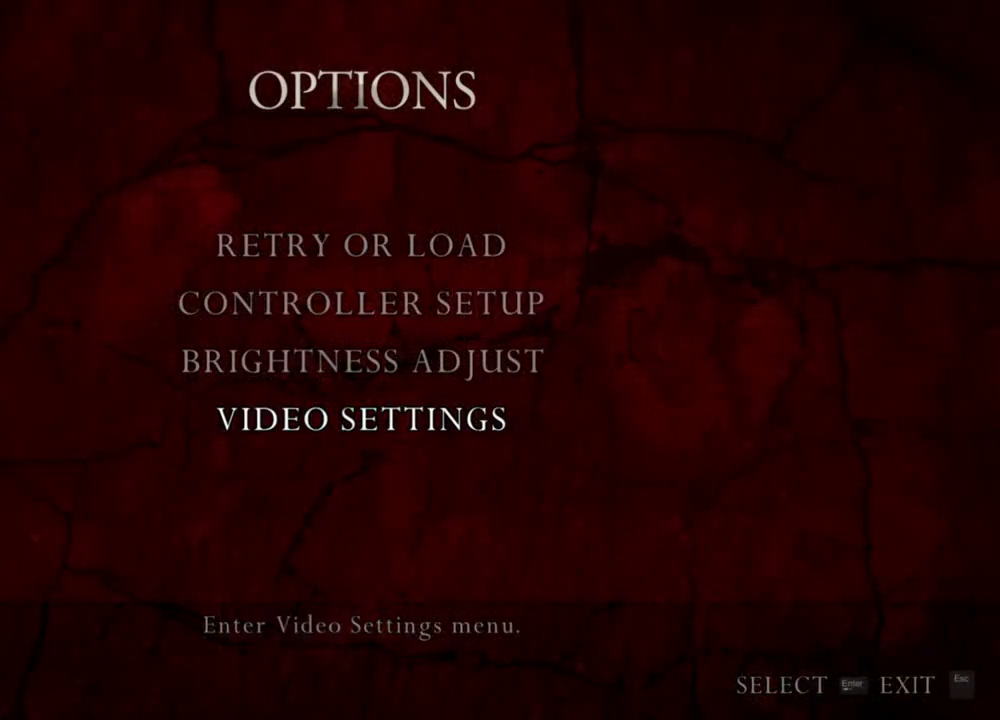
Gameplay with keyboard and mouse; each line is a JSON object with the keys and mouse buttons held at the frame after it. "events" lists presses ("down") and releases ("up") of "1", "2", "3", "4", "5", "a", "alt", "b", "c", "ctrl", "d", "e", "f", "g", "q", "r", "s", "shift", "space", "t", "tab", "tilde", "v", "w", "x", "z", "mouse_left", "mouse_wheel", "mouse_right", "mouse_mb4" and "mouse_mb5" between this image and that frame as [ms after this image, input, new state], when the widget could be followed in between. "mouse_left", "mouse_wheel", "mouse_right", "mouse_mb4", "mouse_mb5" = the "left", "wheel", "right", "mb4", "mb5" buttons of the "mouse" list. No other keys are recorded. "wheel" means that the mouse wheel is clicked or scrolled. Mouse movement is not recorded.
{"keys": [], "mouse": ["right"], "events": []}
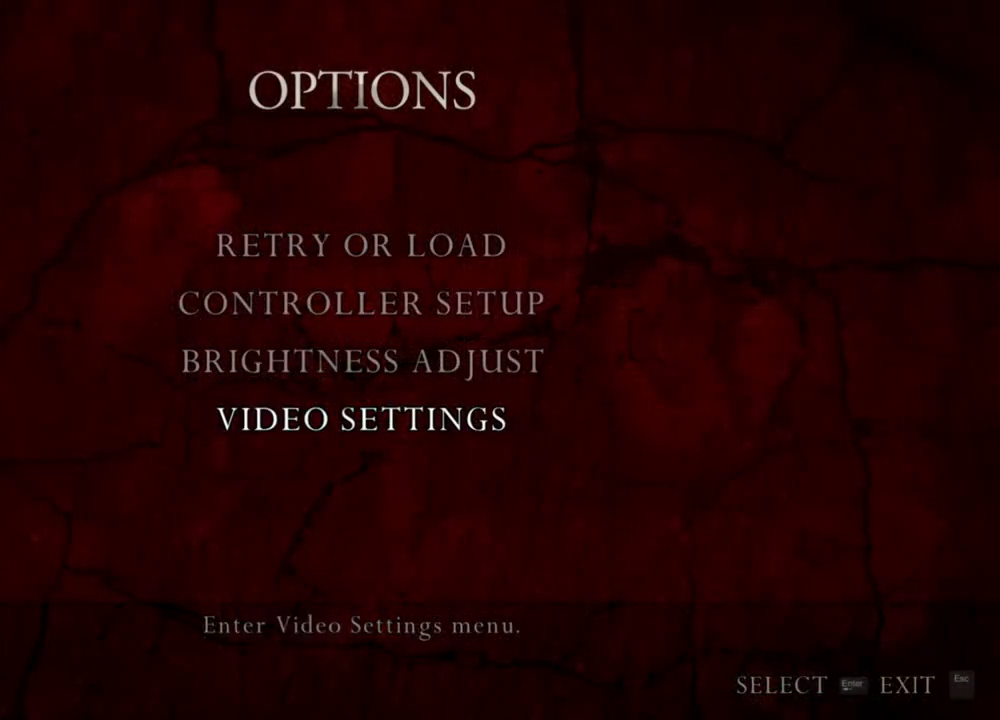
{"keys": [], "mouse": ["right"], "events": []}
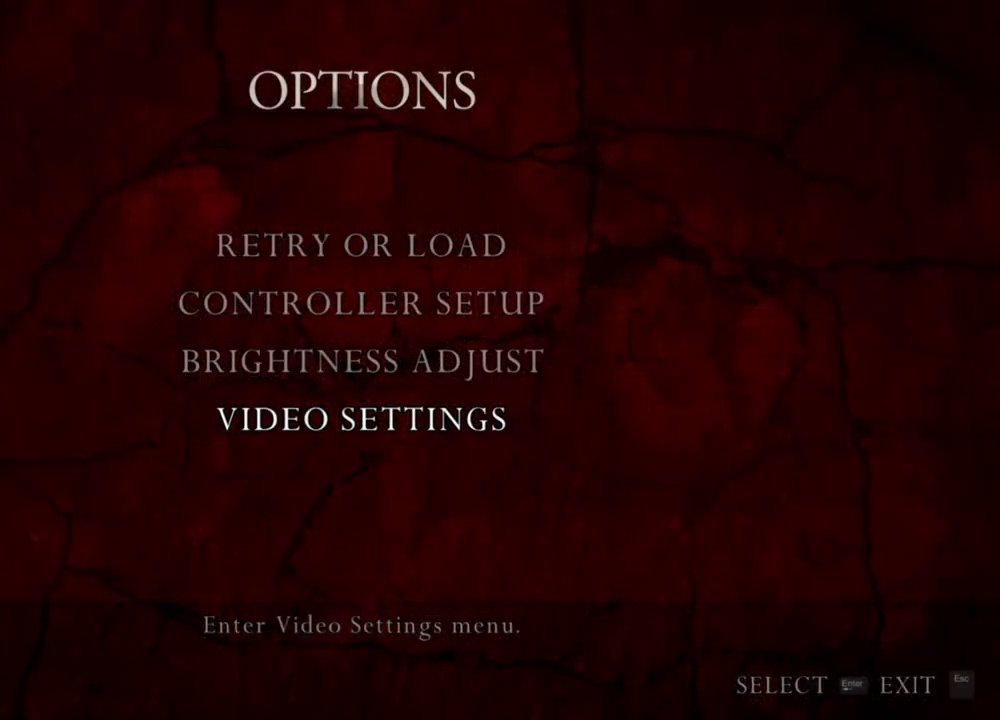
{"keys": [], "mouse": ["right"], "events": []}
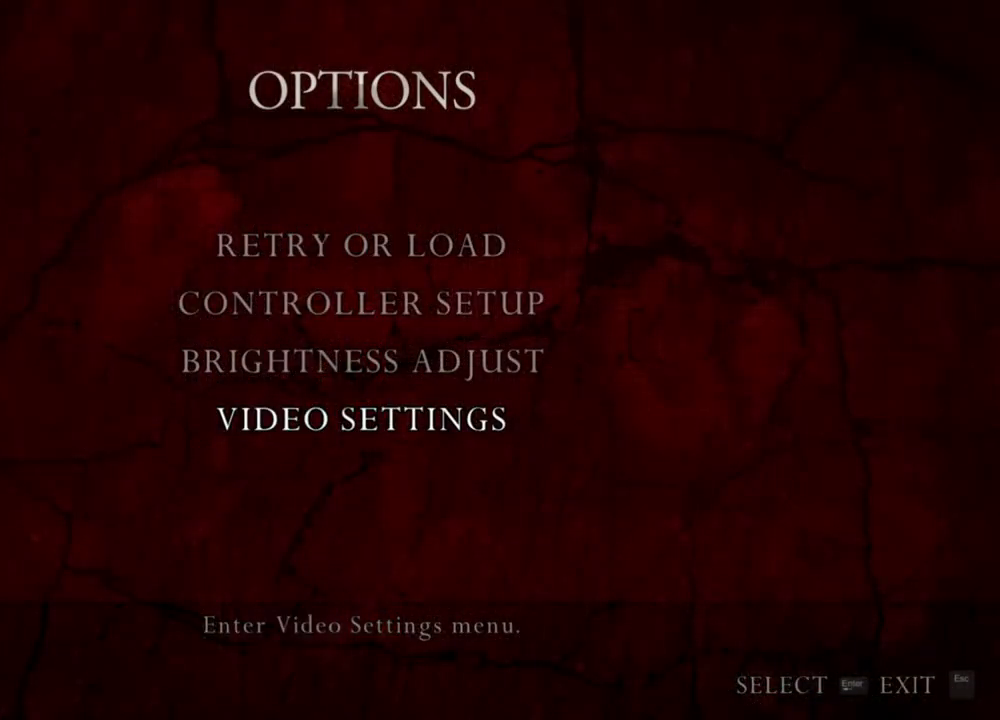
{"keys": [], "mouse": ["right"], "events": []}
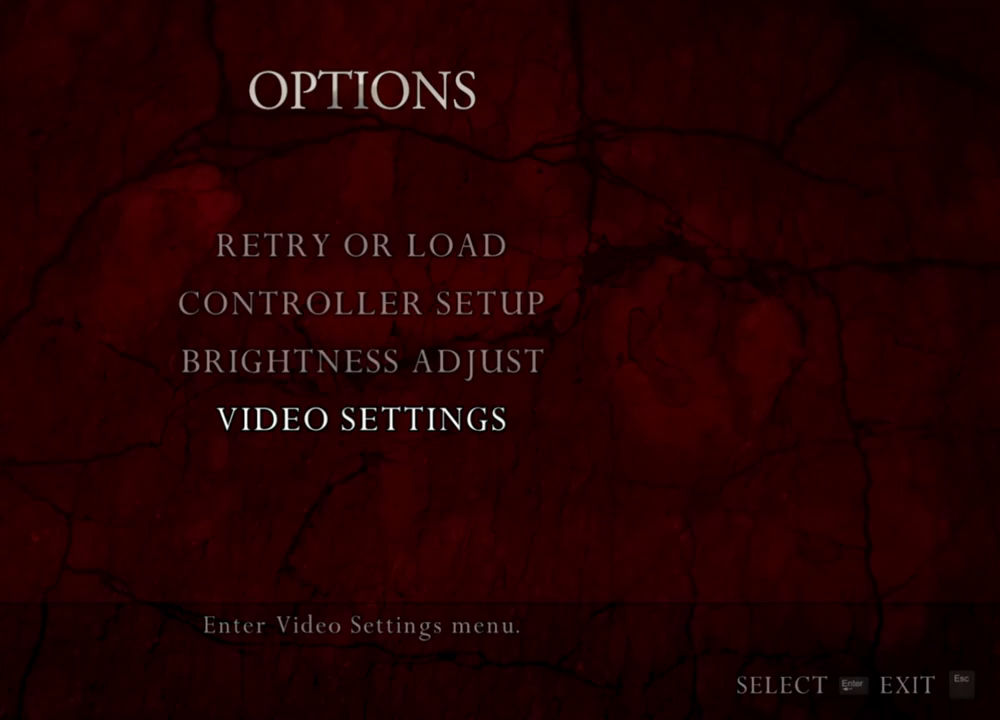
{"keys": [], "mouse": ["right"], "events": []}
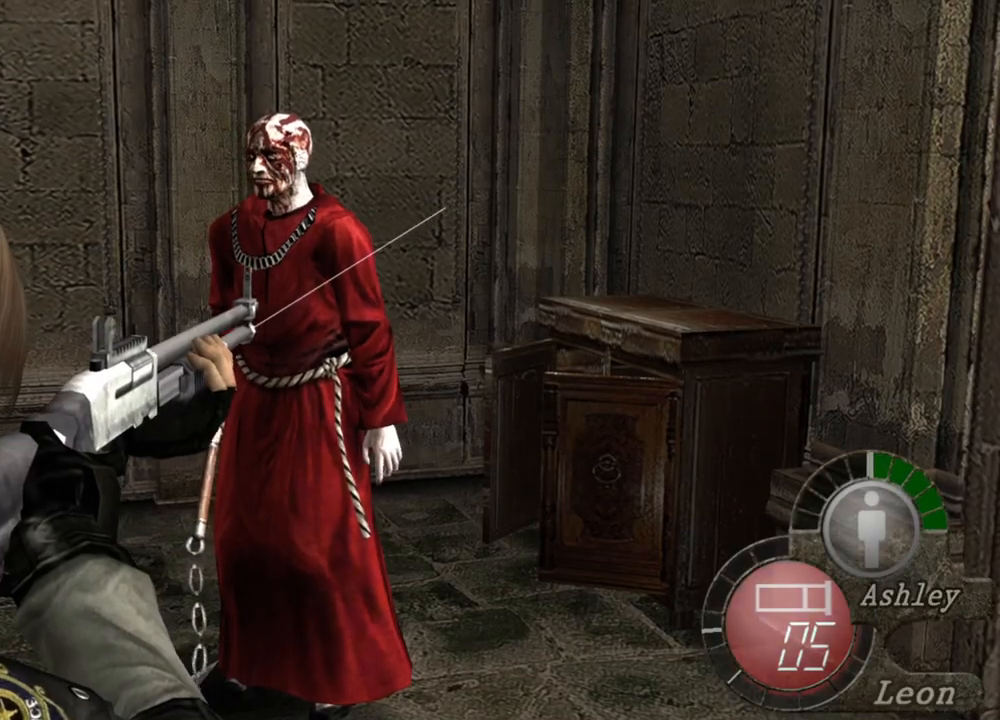
{"keys": [], "mouse": ["right"], "events": [[250, "mouse_left", "down"], [384, "mouse_left", "up"]]}
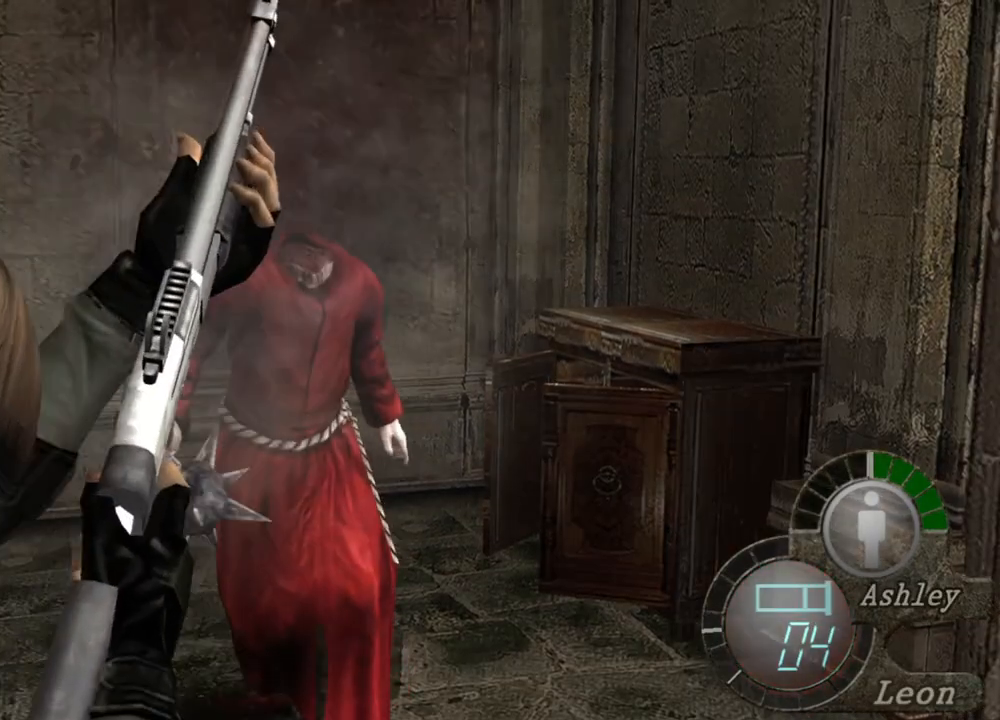
{"keys": [], "mouse": ["right"], "events": []}
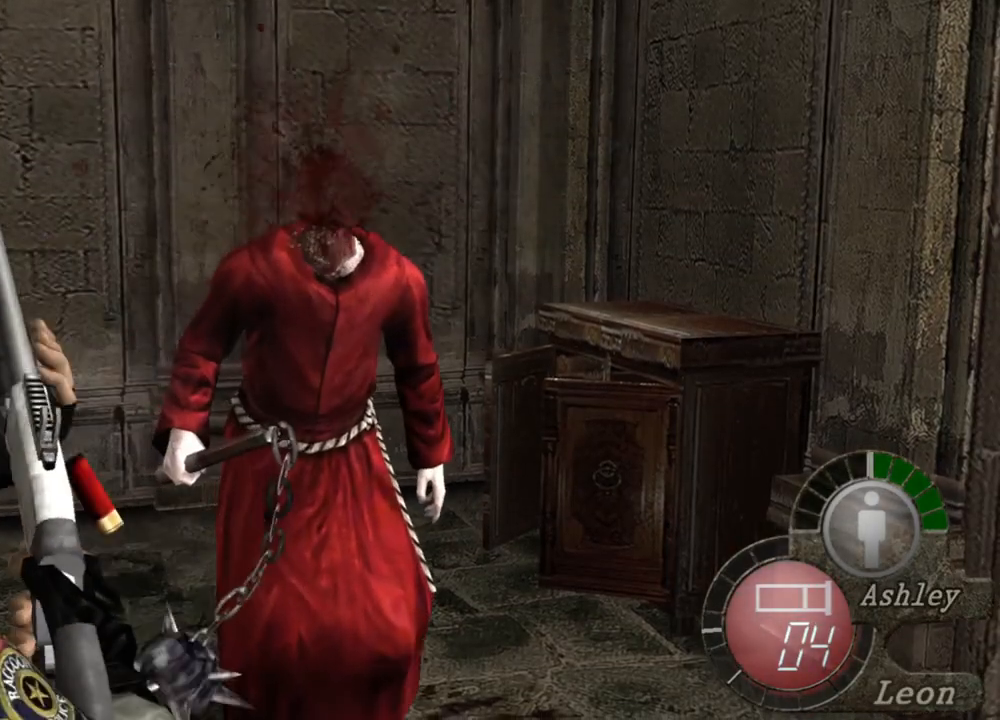
{"keys": [], "mouse": ["right"], "events": []}
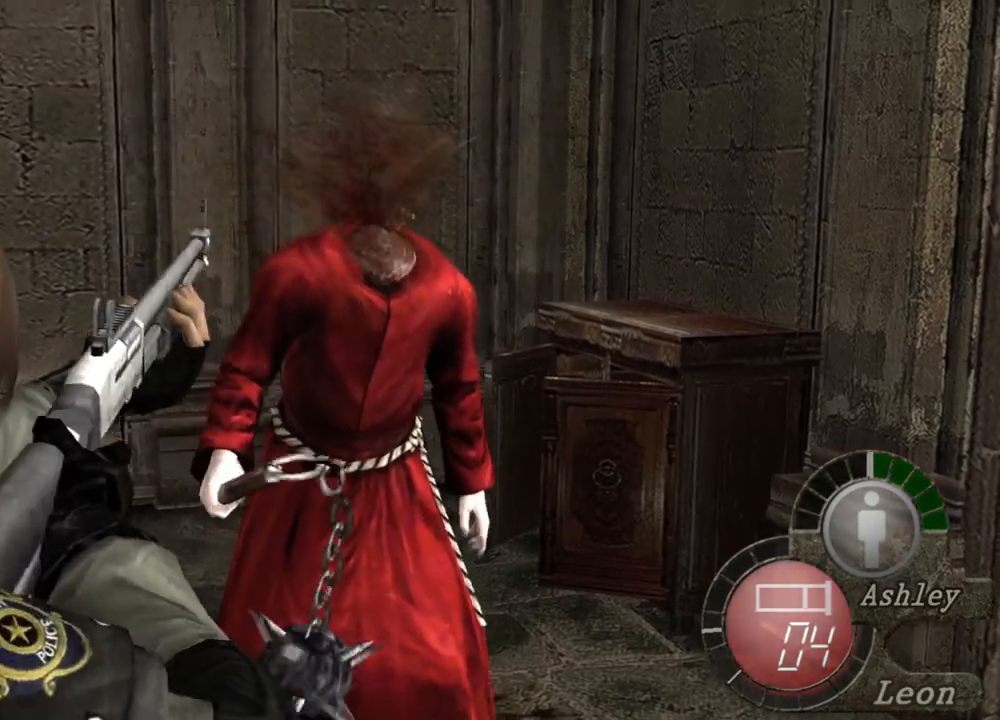
{"keys": ["s"], "mouse": [], "events": [[117, "mouse_right", "up"], [184, "s", "down"]]}
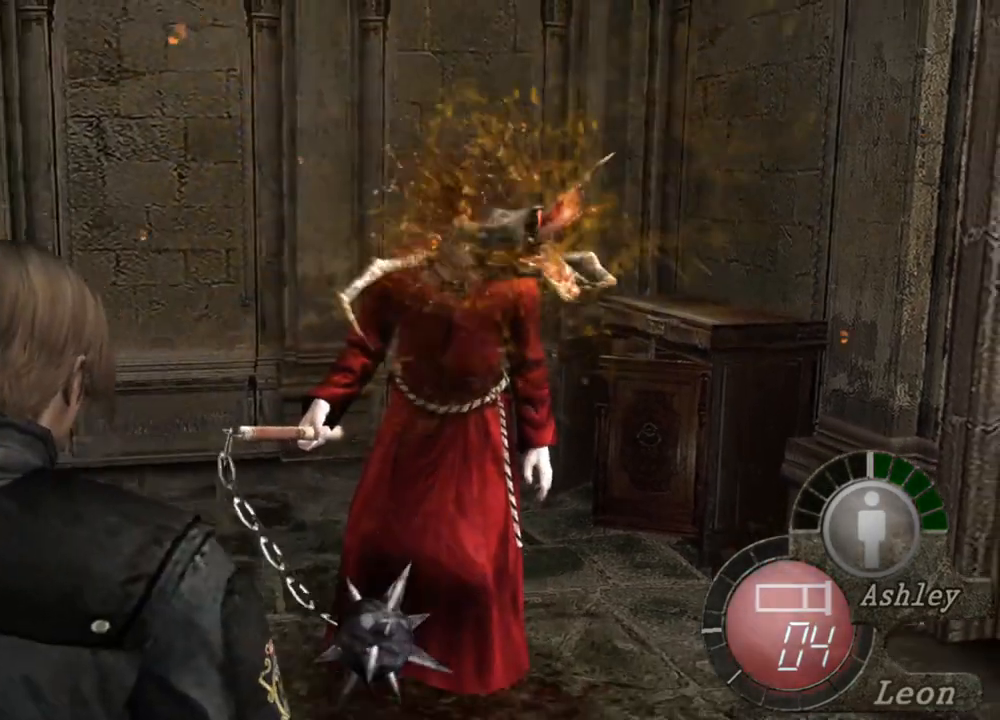
{"keys": ["s"], "mouse": [], "events": []}
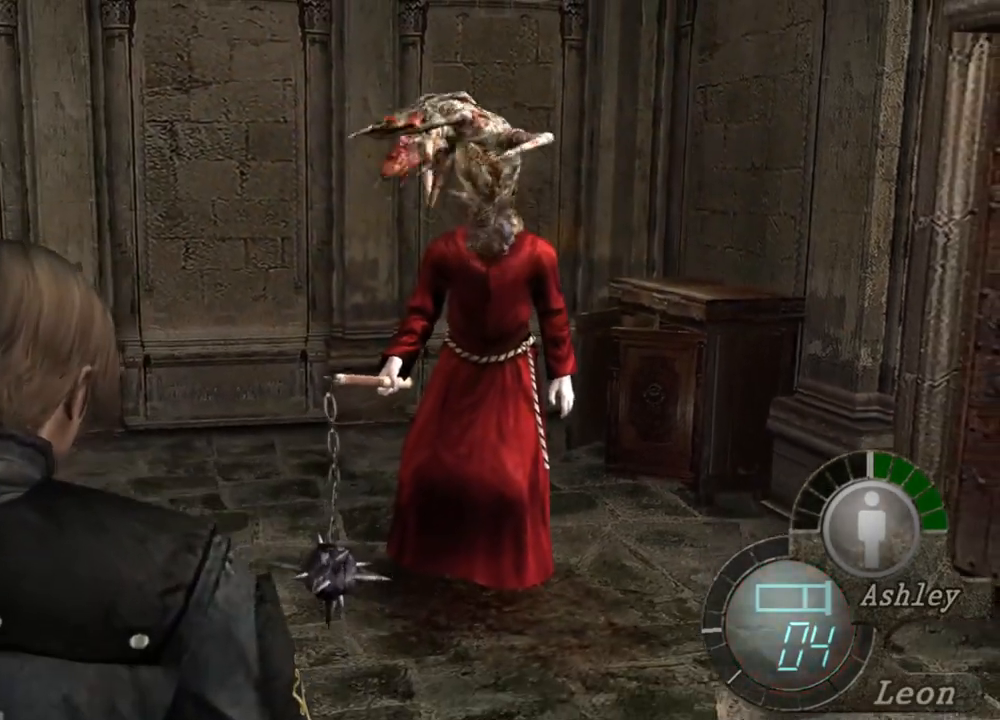
{"keys": [], "mouse": [], "events": [[384, "s", "up"]]}
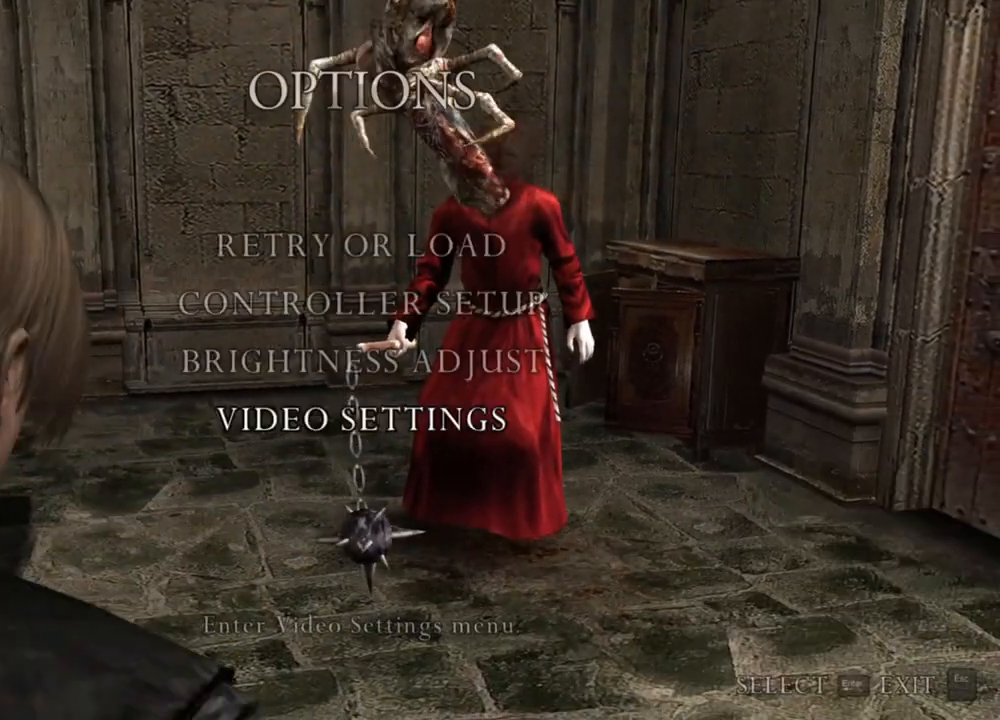
{"keys": [], "mouse": [], "events": []}
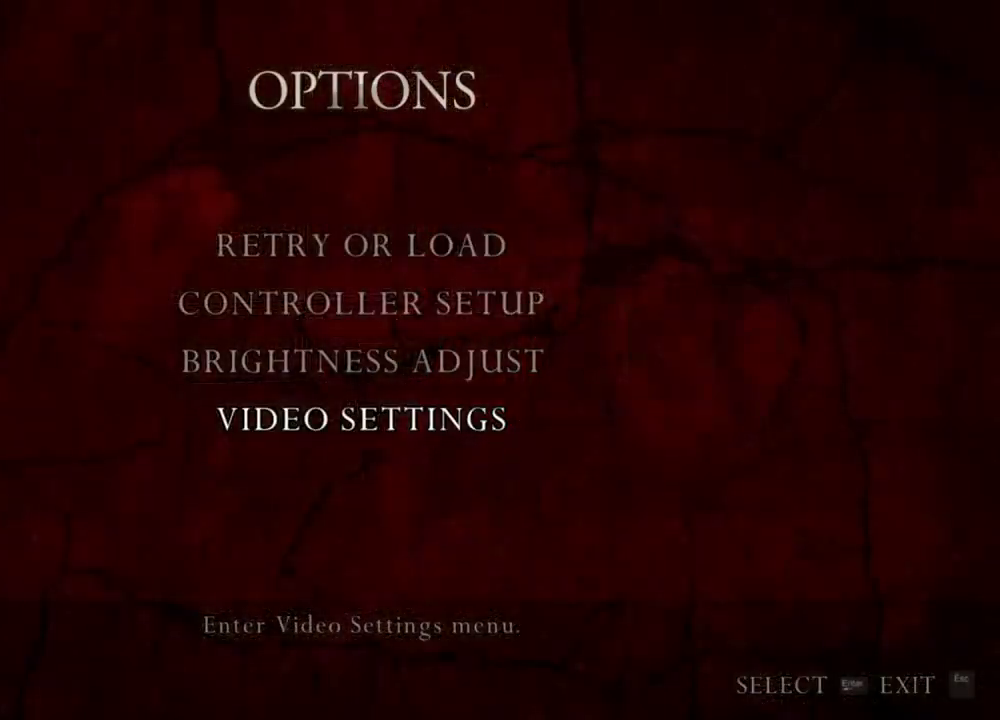
{"keys": [], "mouse": [], "events": []}
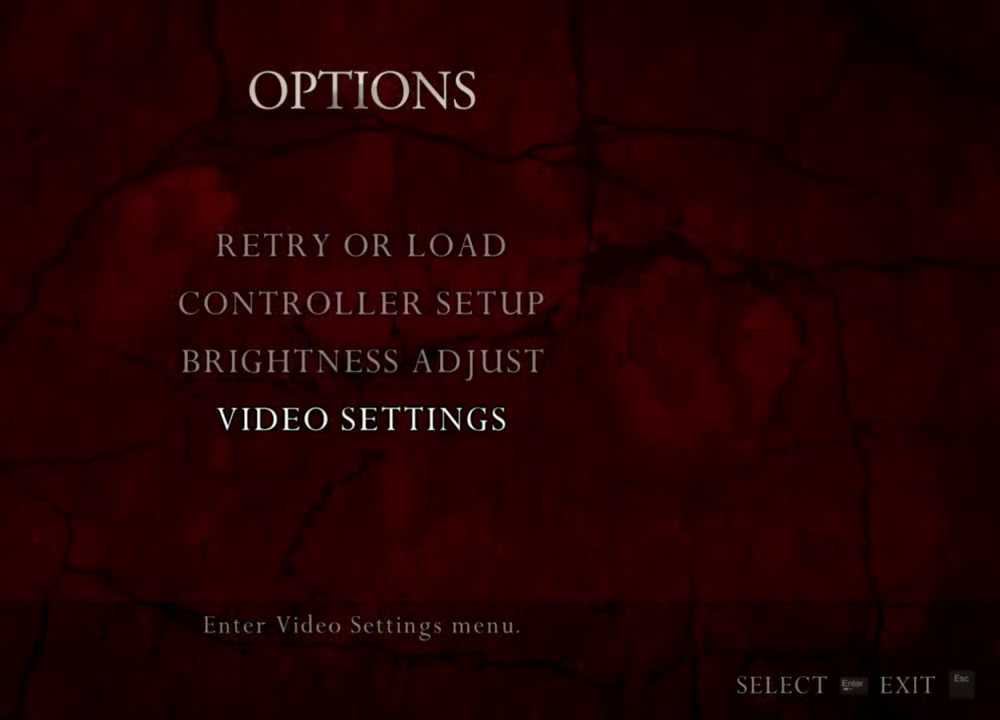
{"keys": [], "mouse": [], "events": []}
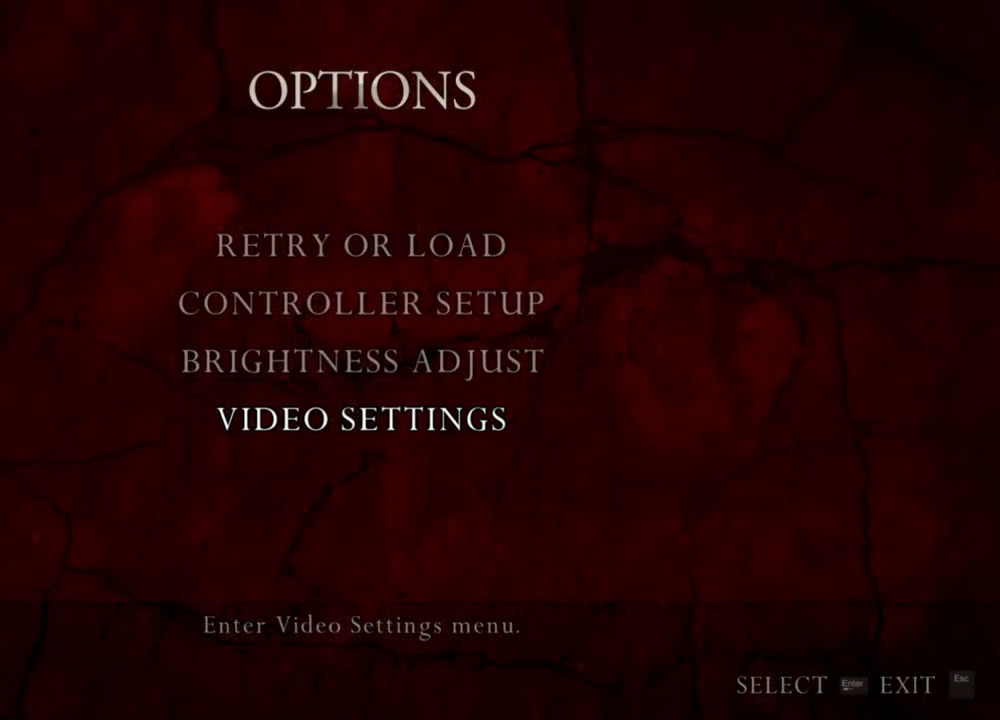
{"keys": [], "mouse": [], "events": []}
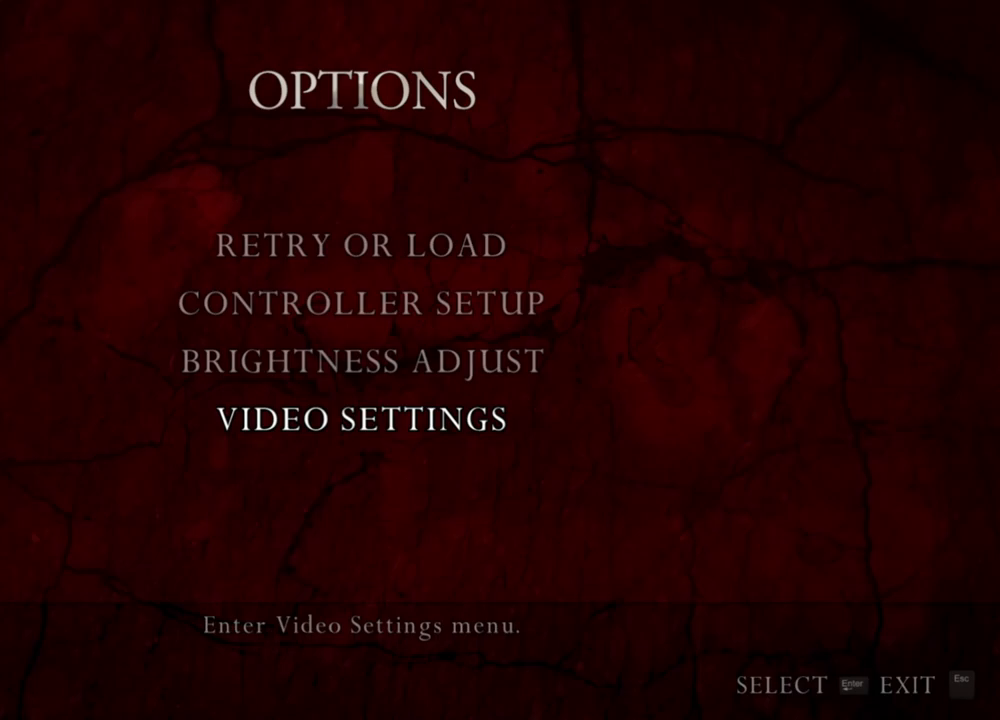
{"keys": [], "mouse": [], "events": []}
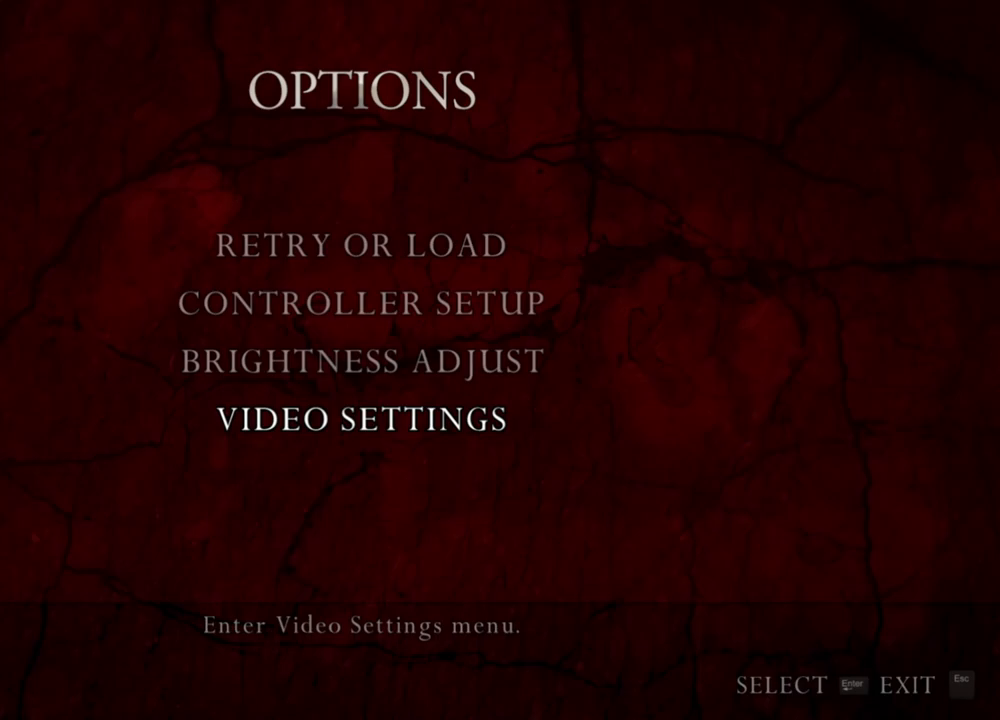
{"keys": [], "mouse": [], "events": []}
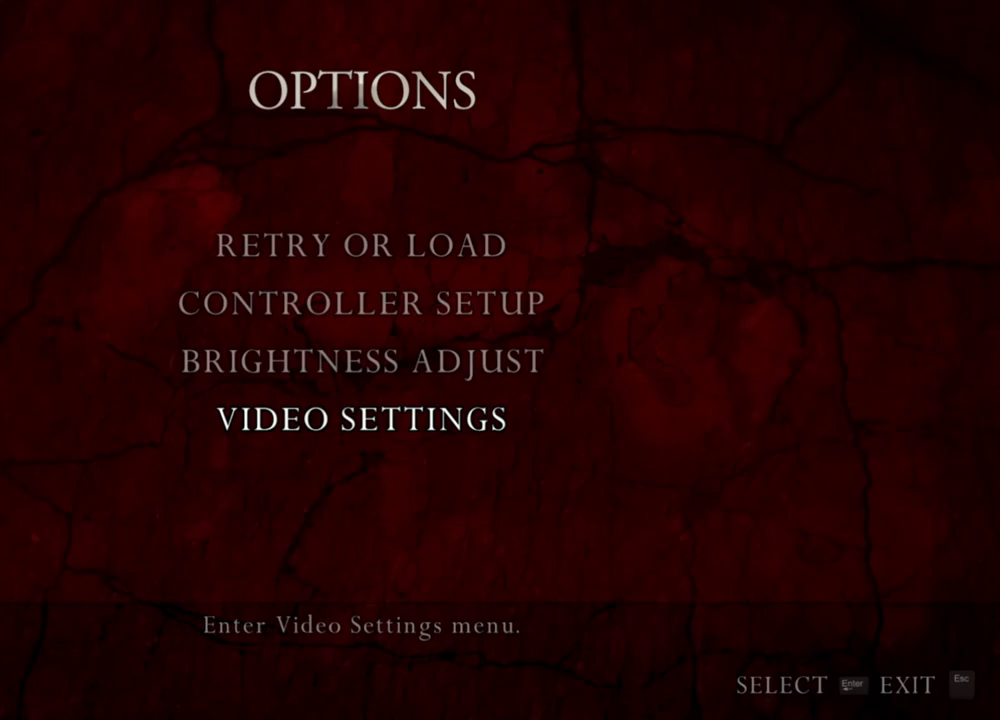
{"keys": [], "mouse": [], "events": []}
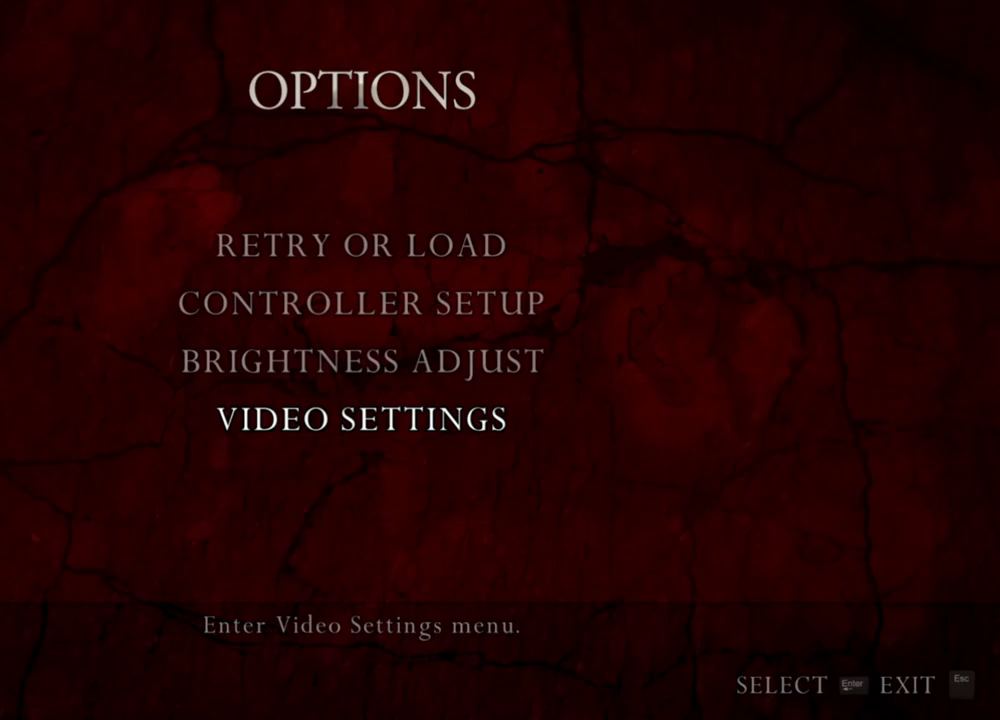
{"keys": [], "mouse": [], "events": []}
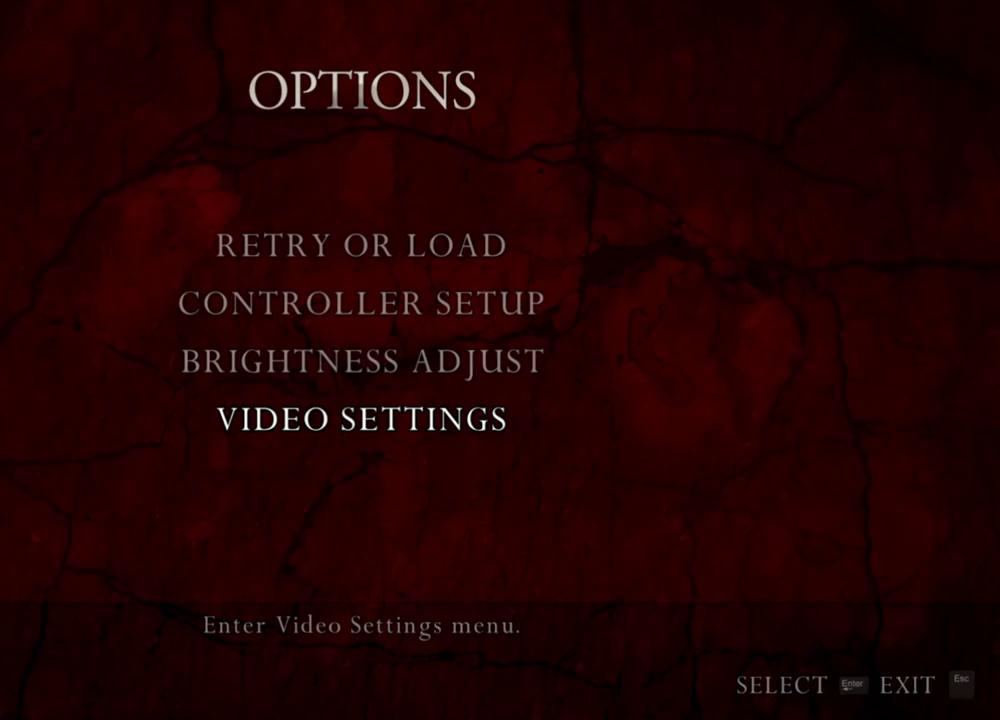
{"keys": [], "mouse": [], "events": []}
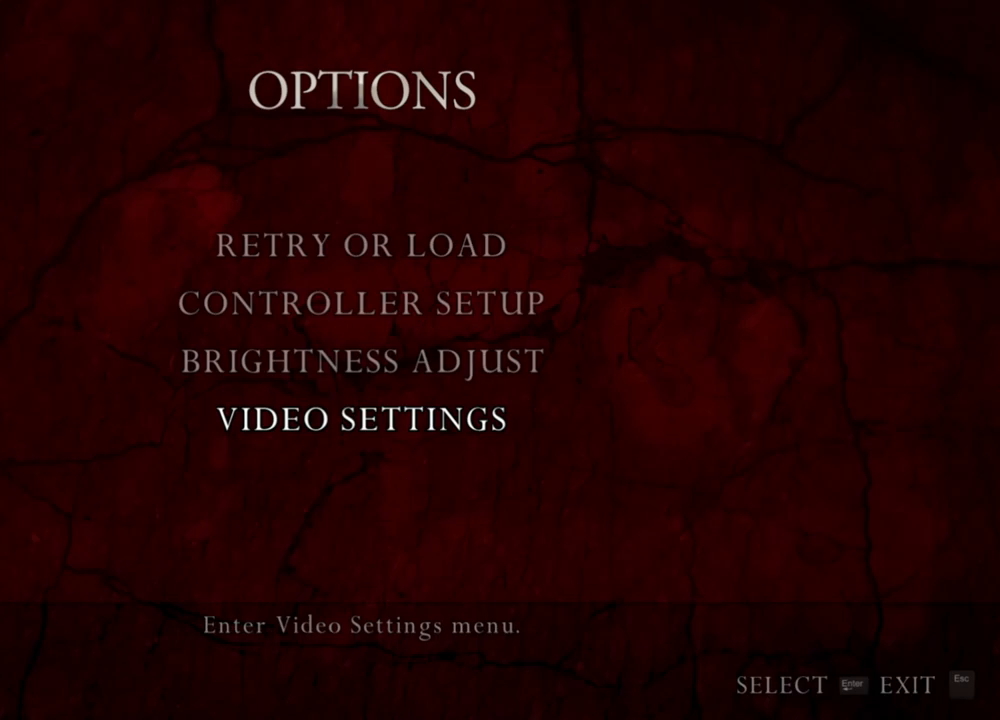
{"keys": [], "mouse": [], "events": []}
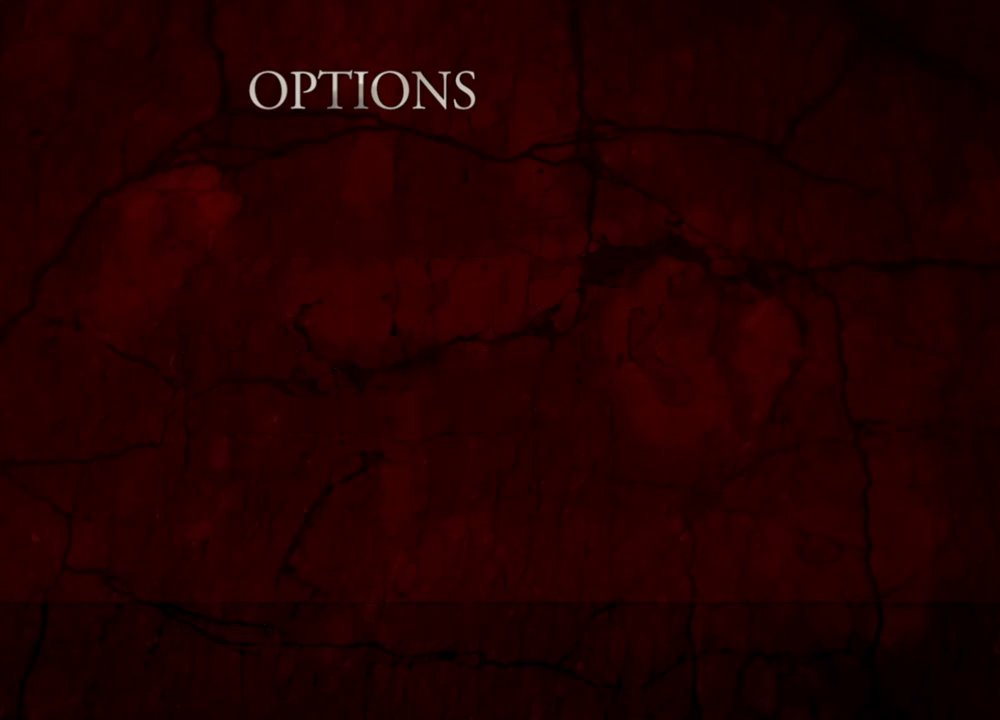
{"keys": [], "mouse": ["right"], "events": [[50, "mouse_right", "down"]]}
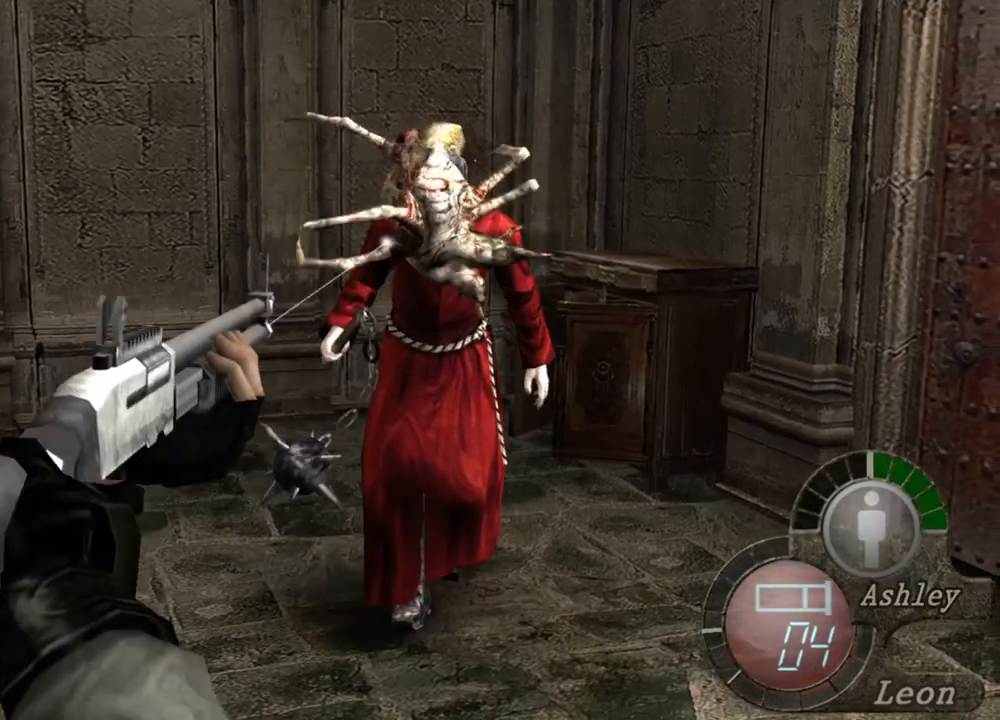
{"keys": [], "mouse": ["right"], "events": []}
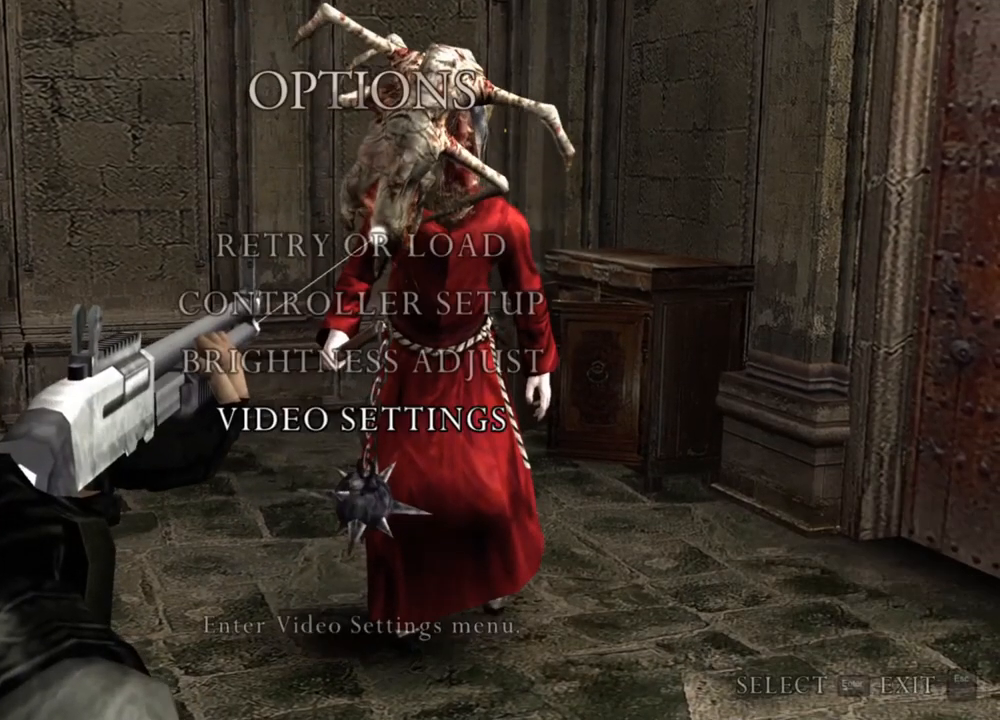
{"keys": [], "mouse": ["right"], "events": []}
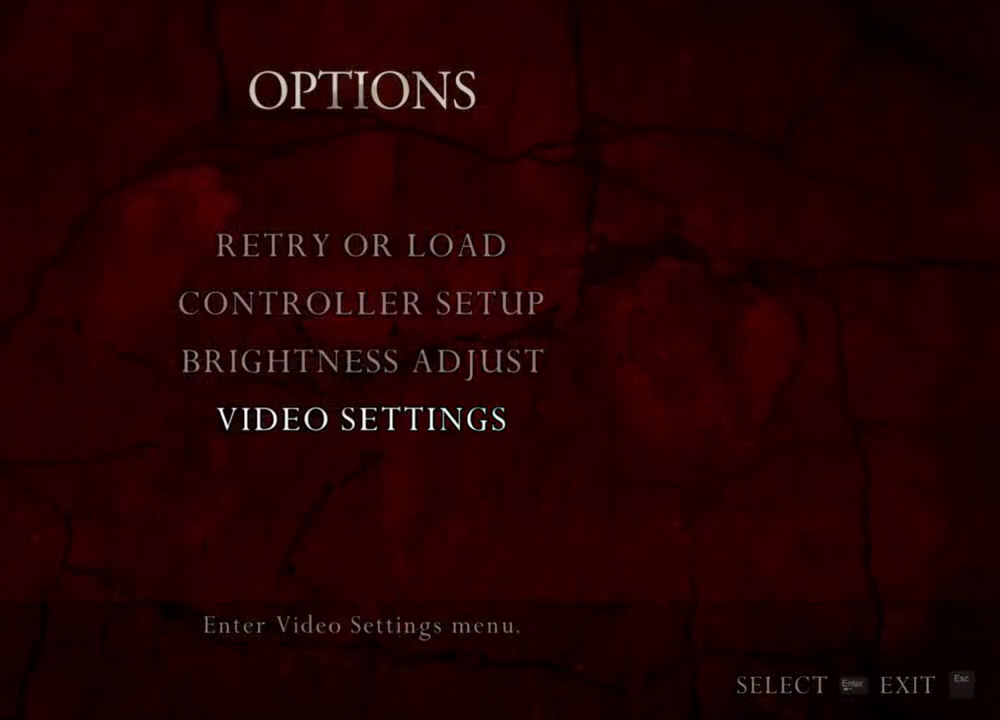
{"keys": [], "mouse": ["right"], "events": []}
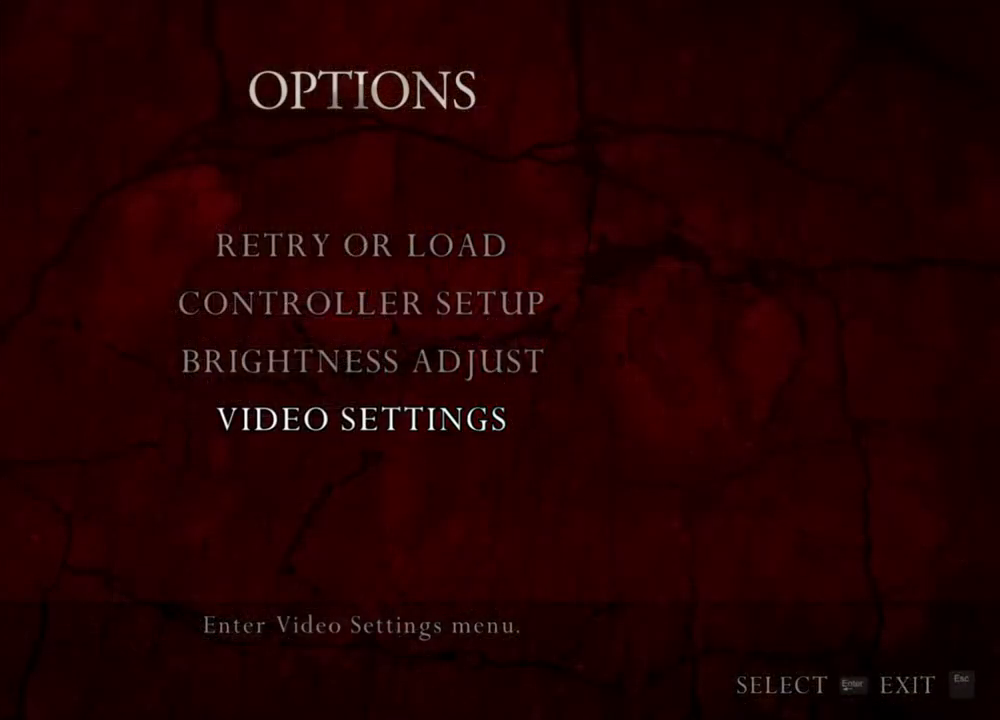
{"keys": [], "mouse": ["right"], "events": []}
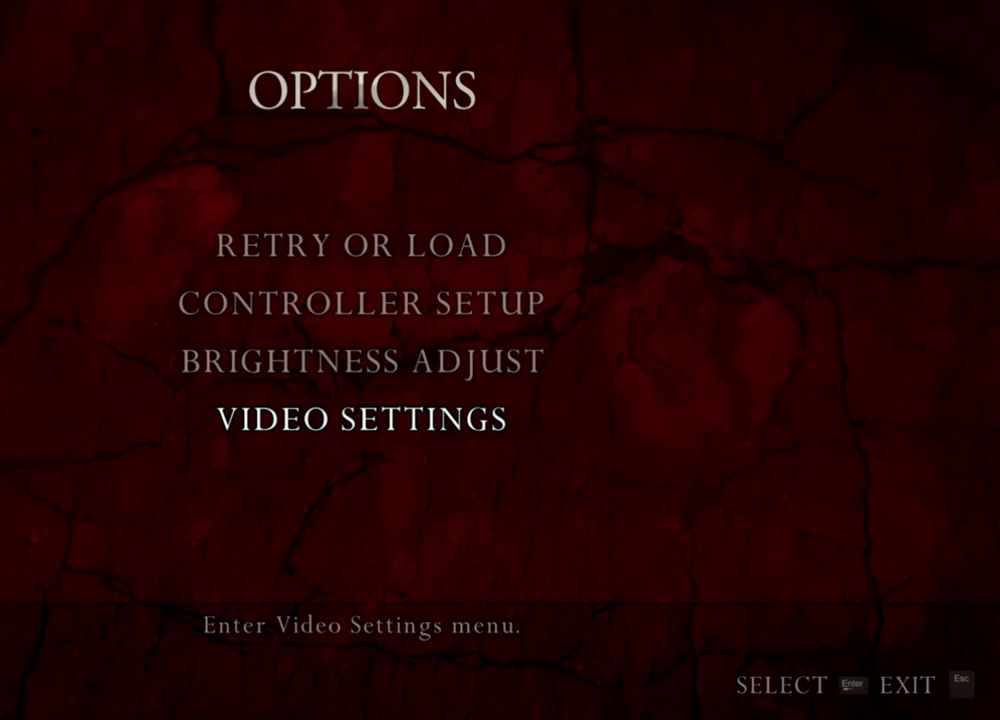
{"keys": [], "mouse": ["right"], "events": []}
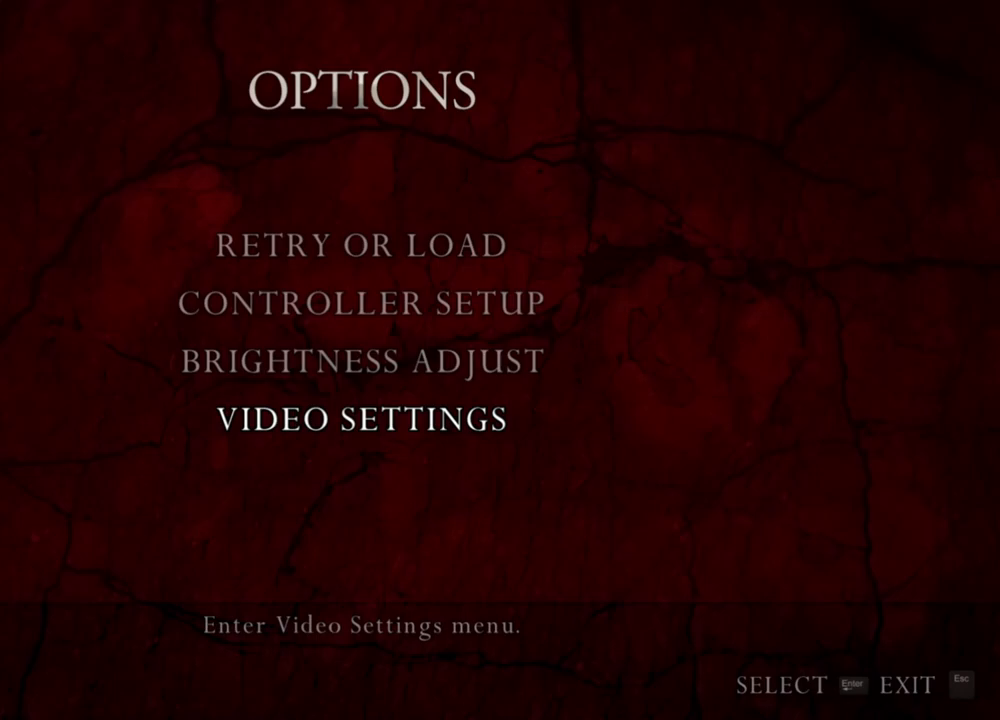
{"keys": [], "mouse": ["right"], "events": []}